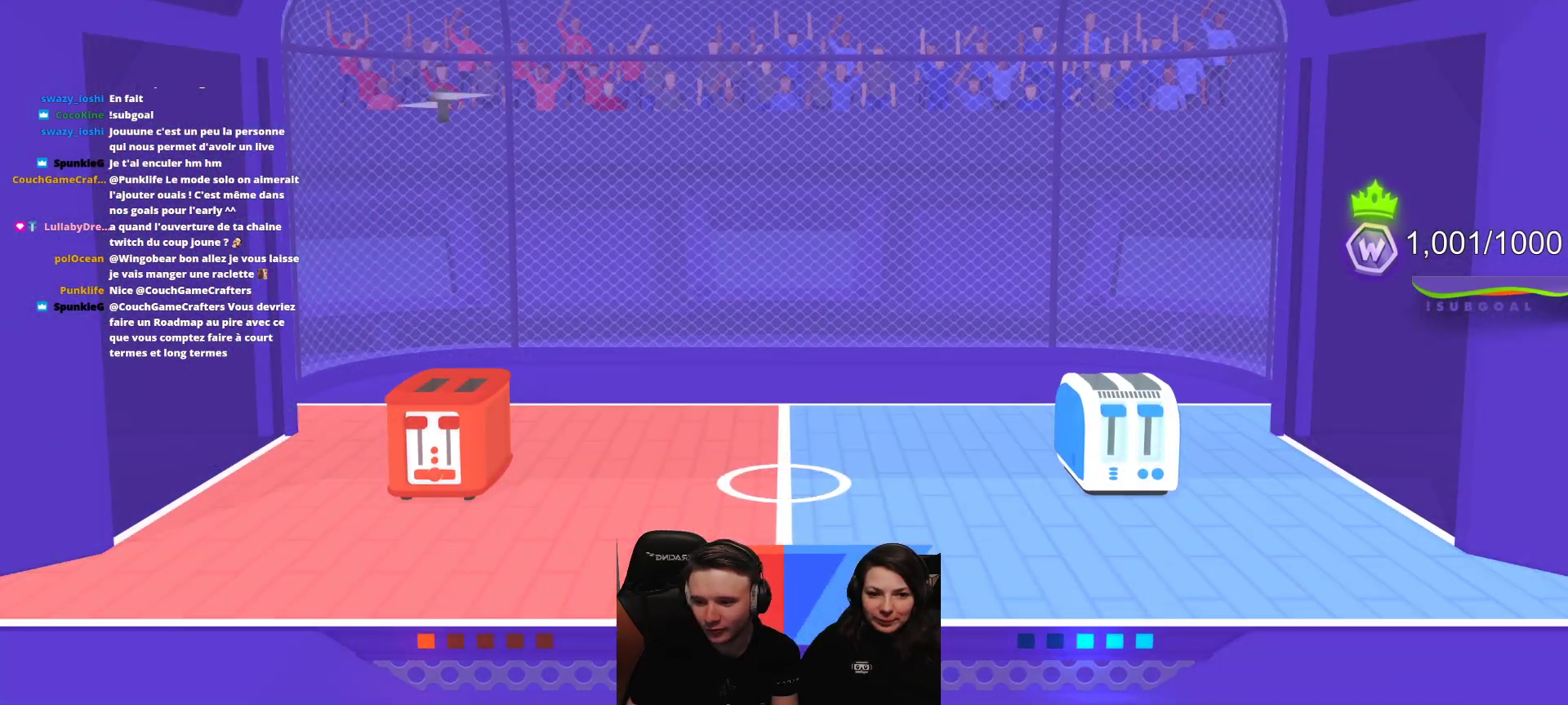
Gameplay with a controller (Xbox layout); each line is a JSON object with the inputs held at the frame after it. "events" lists button and stick changes between this image and that frame as [ms after this image, input, new state], when the widget could be followed in between. Not read: right_stick.
{"buttons": [], "left_stick": "center", "events": [[250, "L2", "down"], [400, "L2", "up"]]}
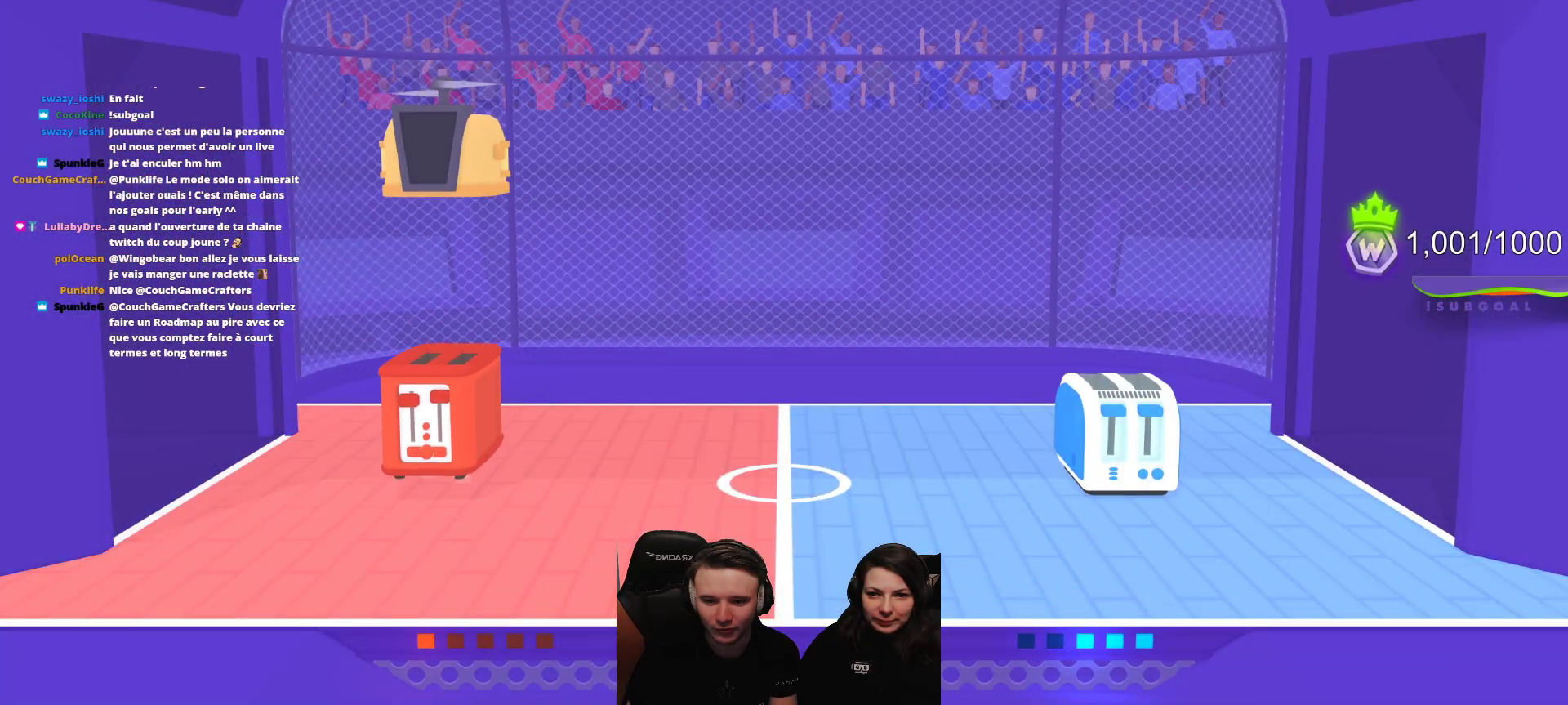
{"buttons": [], "left_stick": "center", "events": []}
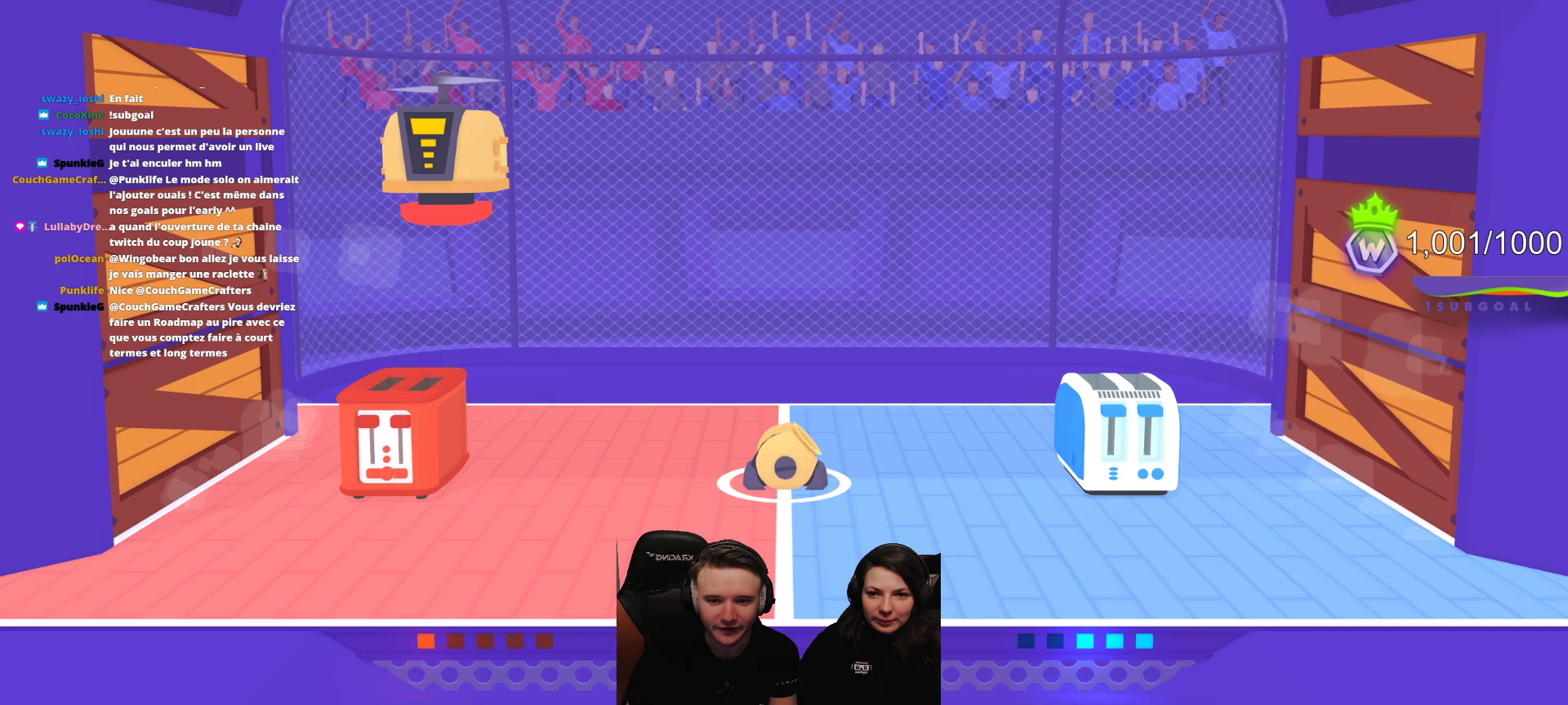
{"buttons": [], "left_stick": "center", "events": [[50, "R2", "down"], [167, "R2", "up"]]}
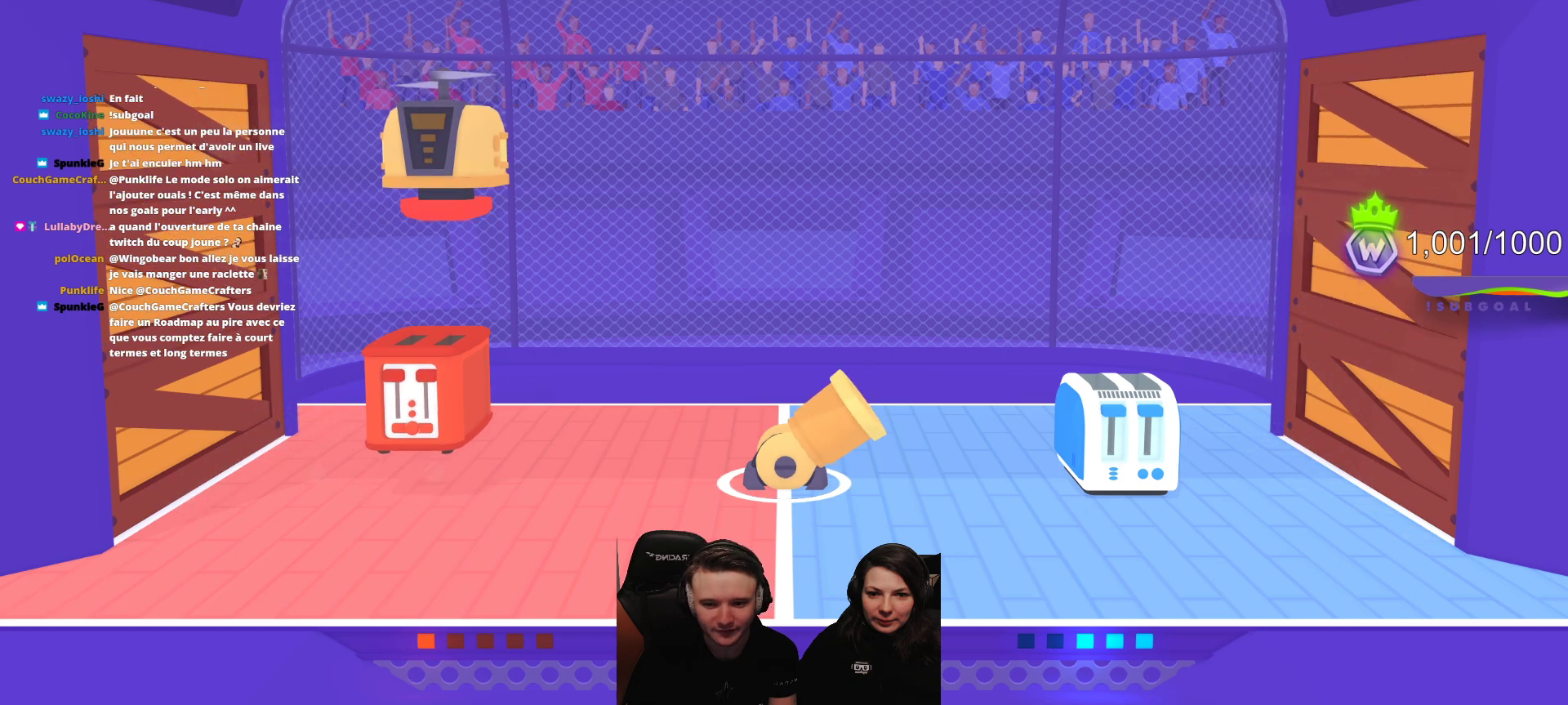
{"buttons": [], "left_stick": "center", "events": [[283, "L2", "down"], [383, "L2", "up"]]}
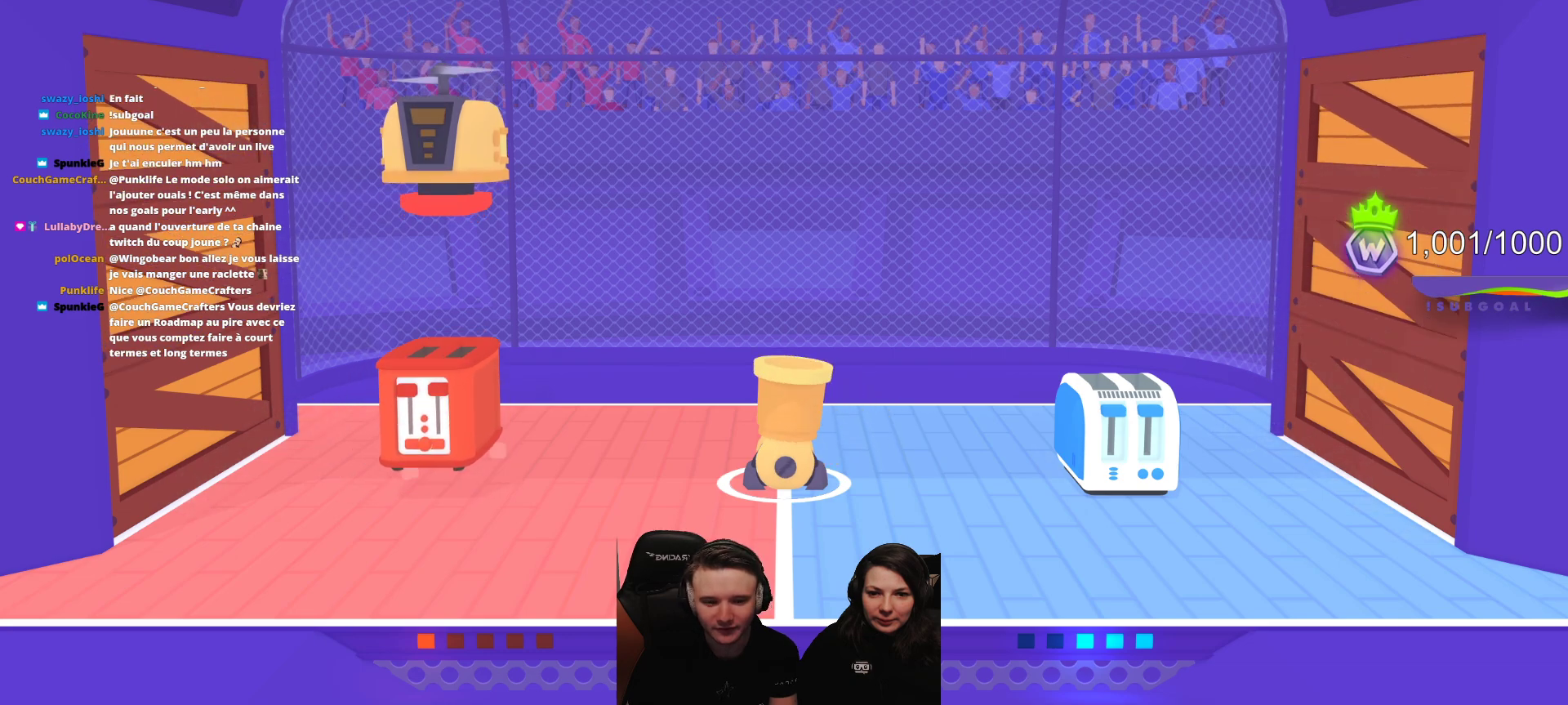
{"buttons": ["R2"], "left_stick": "center", "events": [[417, "R2", "down"]]}
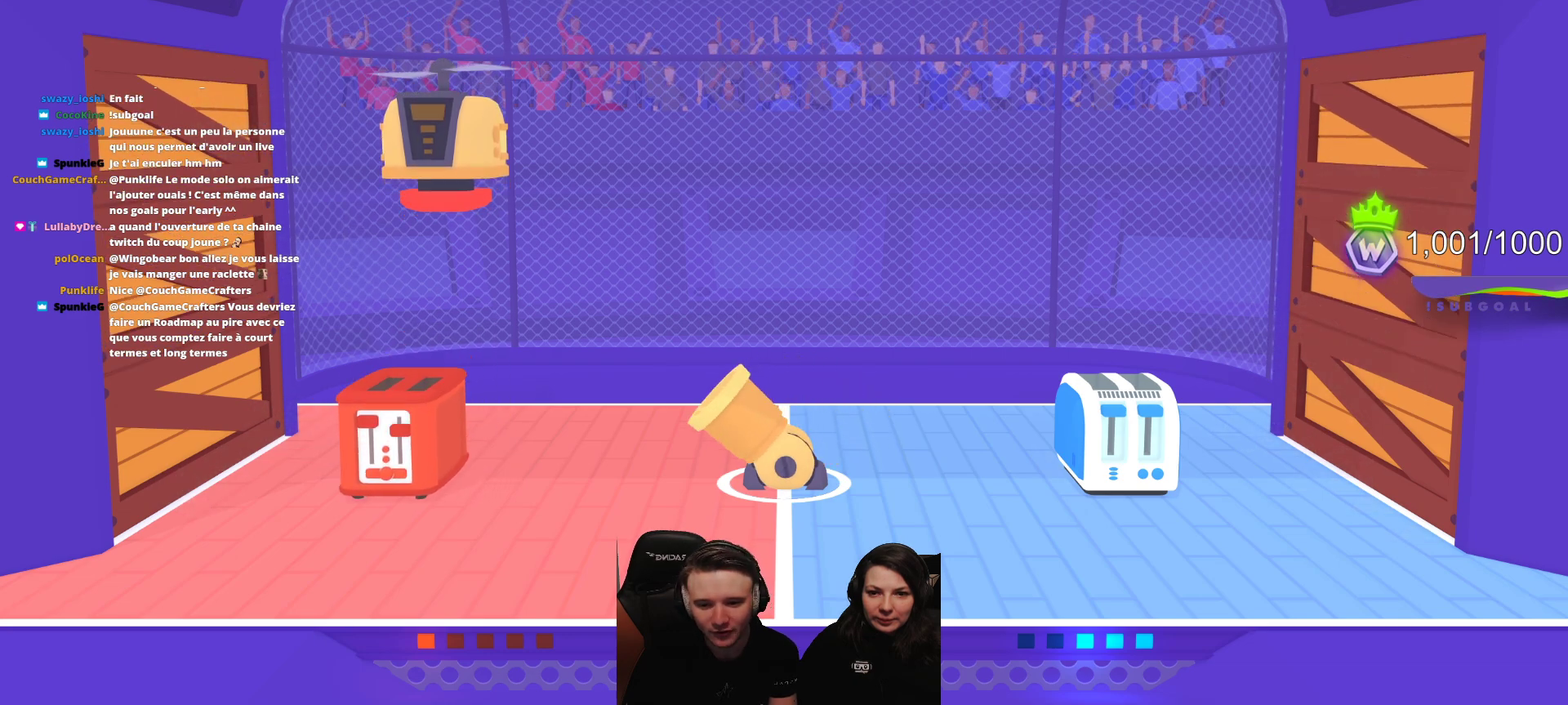
{"buttons": [], "left_stick": "center", "events": [[33, "R2", "up"], [300, "L2", "down"], [417, "L2", "up"]]}
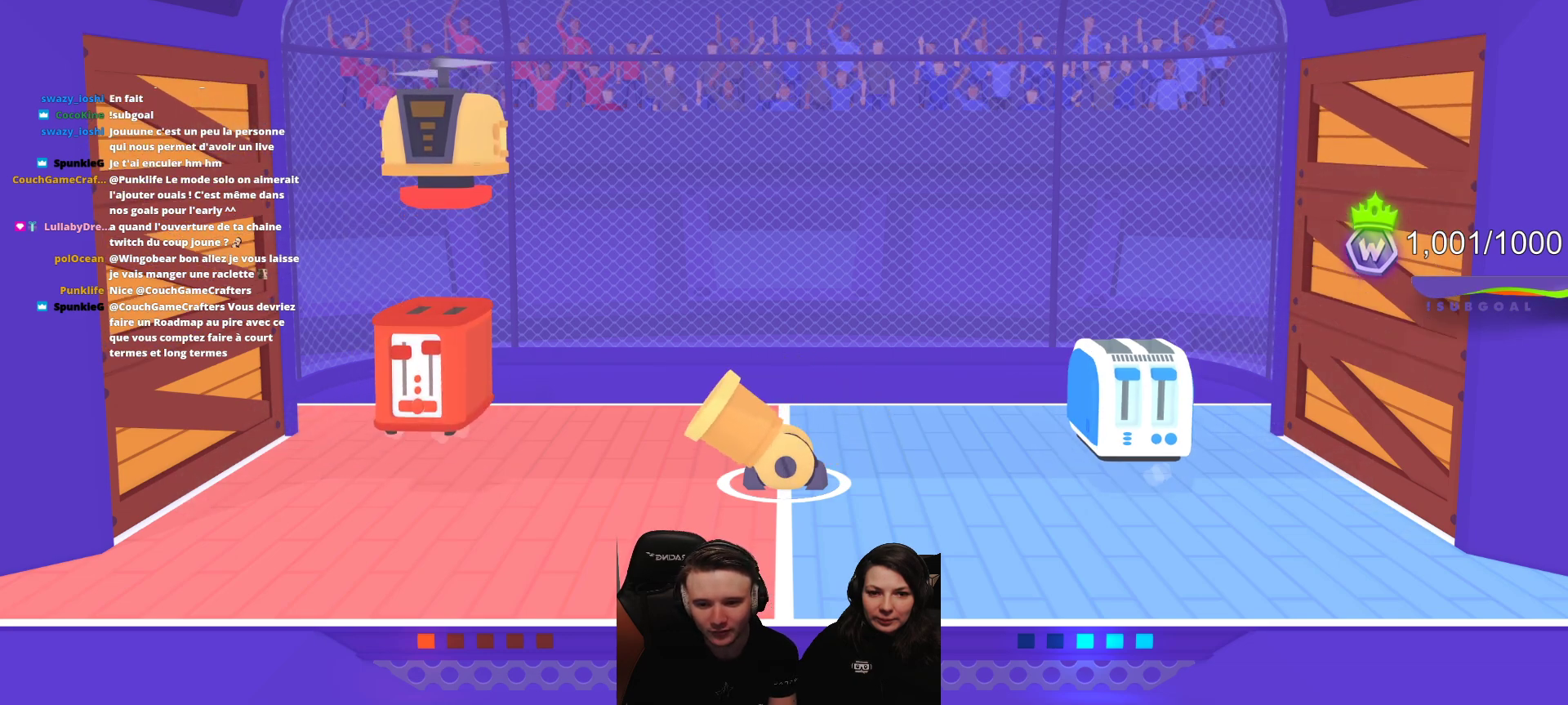
{"buttons": [], "left_stick": "center", "events": []}
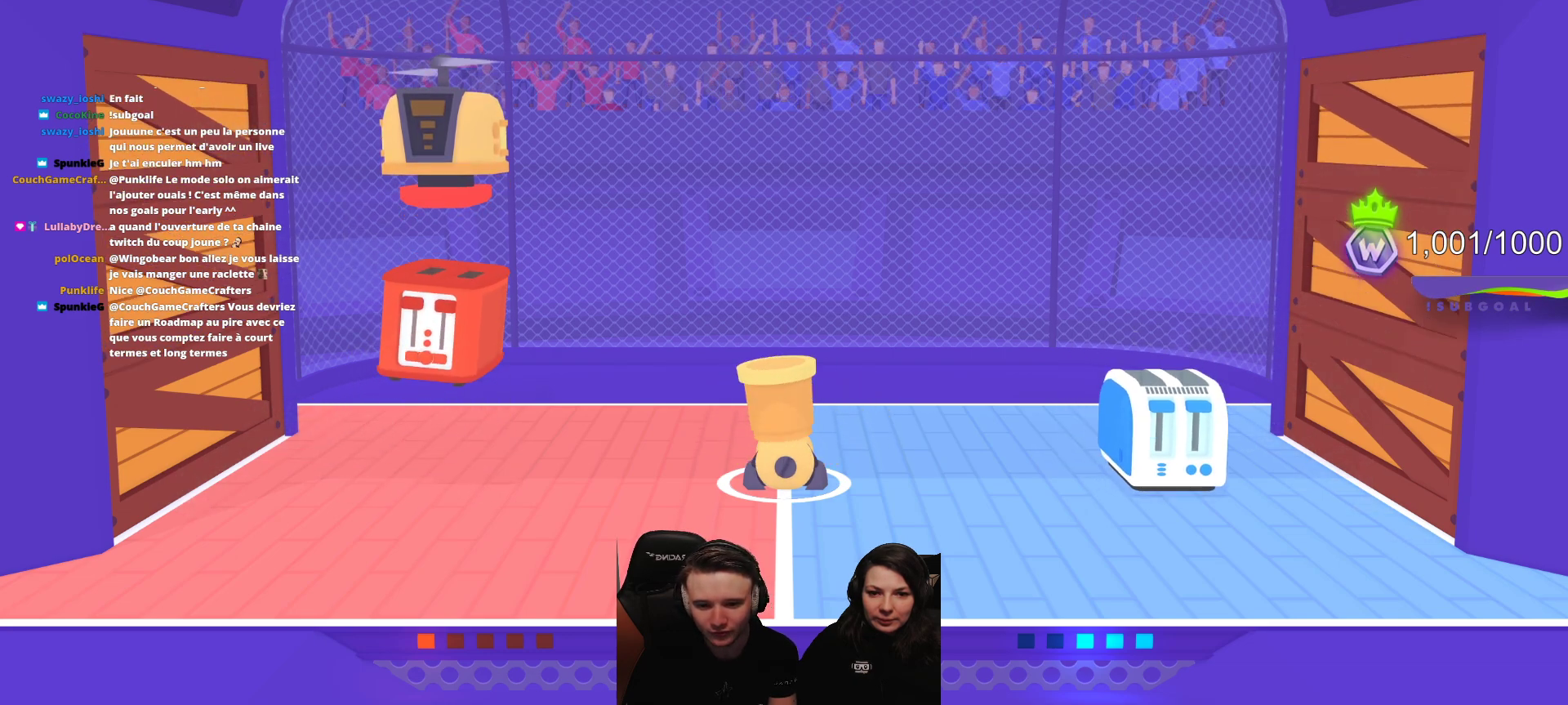
{"buttons": [], "left_stick": "center", "events": [[100, "L2", "down"], [217, "L2", "up"]]}
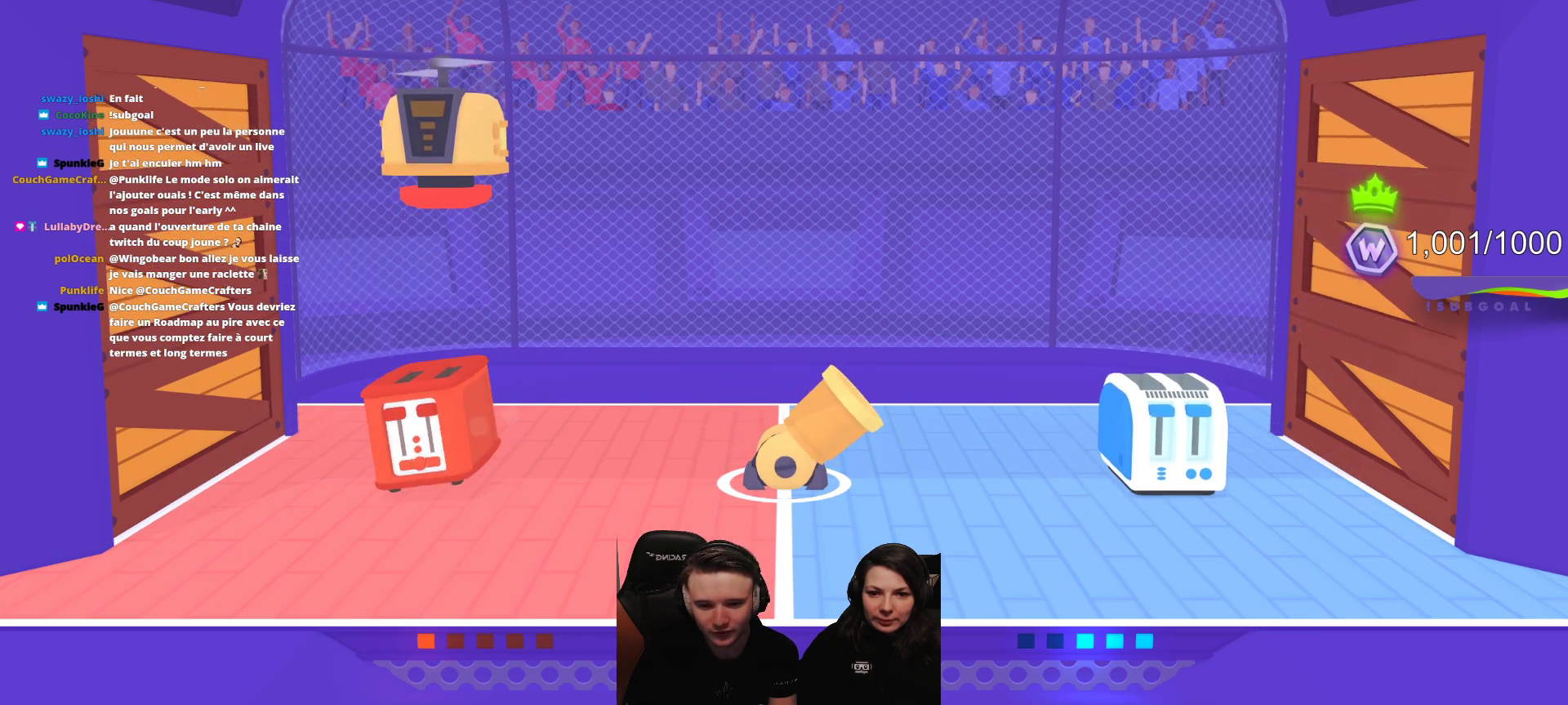
{"buttons": [], "left_stick": "center", "events": []}
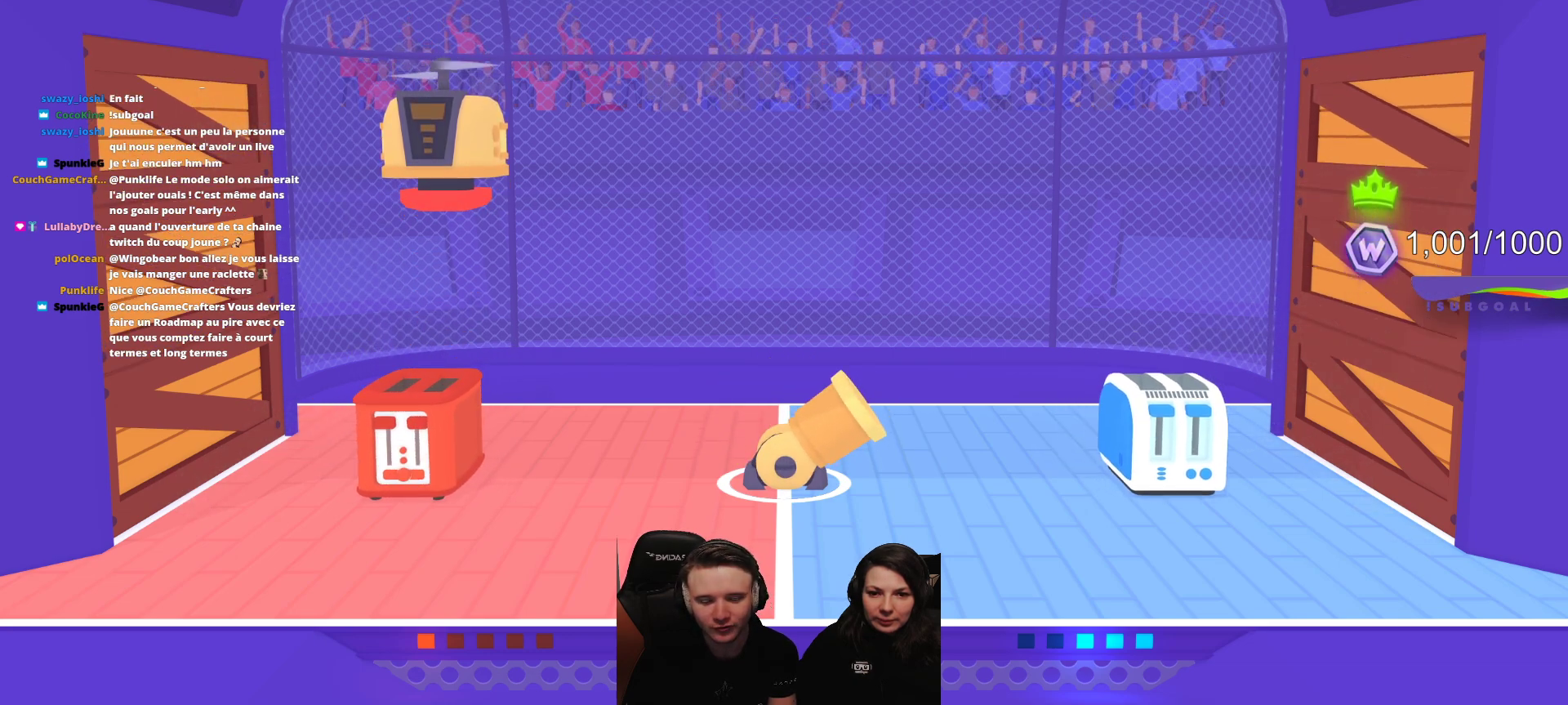
{"buttons": [], "left_stick": "center", "events": []}
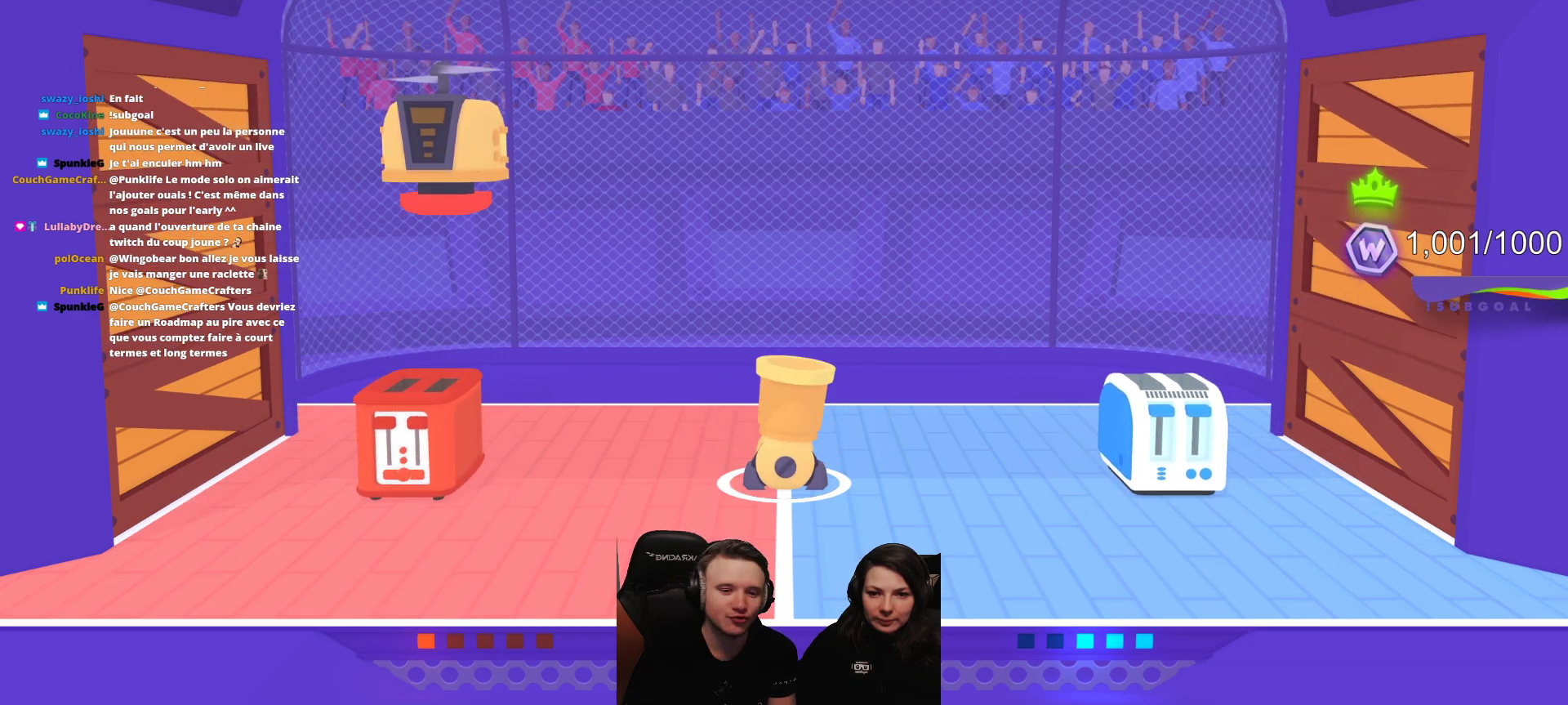
{"buttons": ["L2", "R2"], "left_stick": "center", "events": [[317, "R2", "down"], [333, "L2", "down"]]}
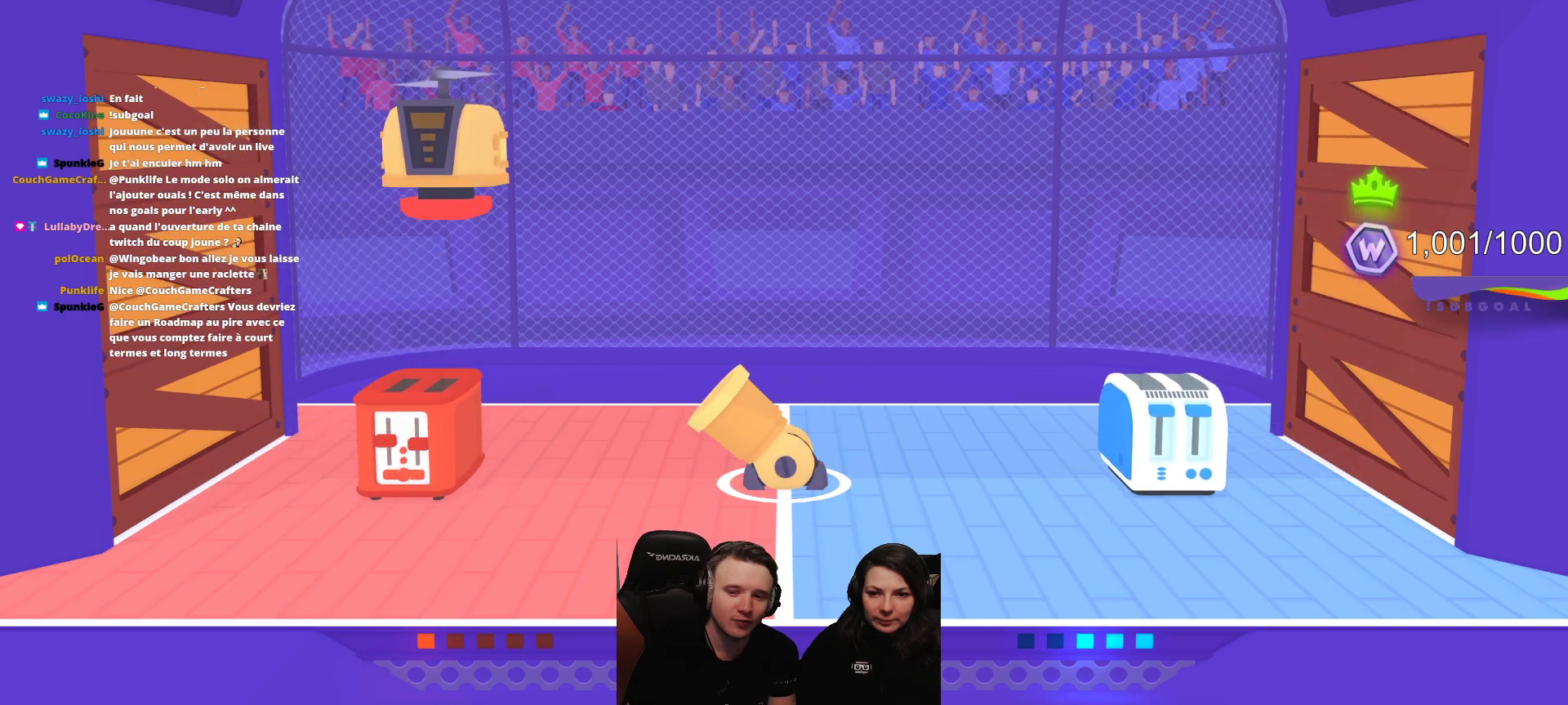
{"buttons": ["L2", "R2"], "left_stick": "center", "events": []}
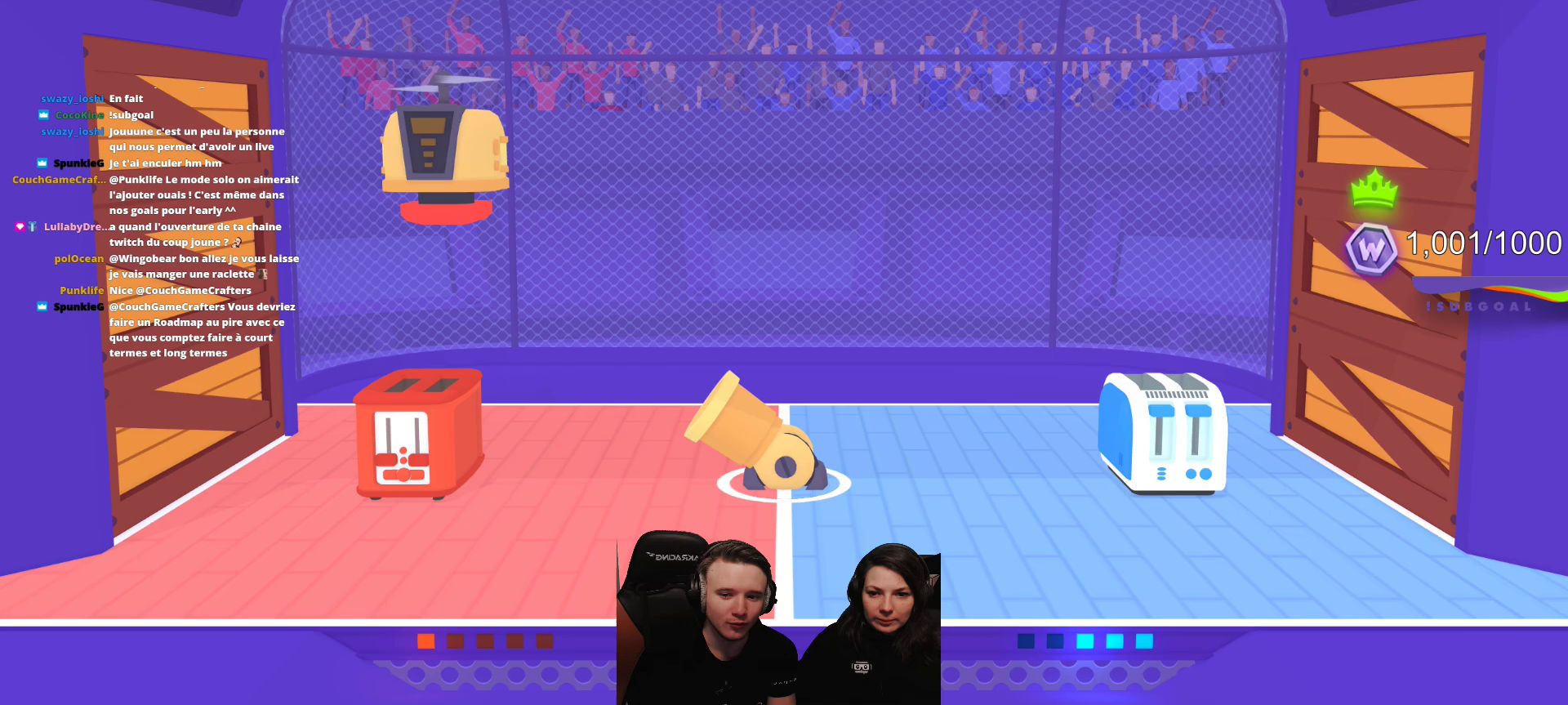
{"buttons": ["L2", "R2"], "left_stick": "center", "events": [[133, "L2", "up"], [133, "R2", "up"], [267, "L2", "down"], [267, "R2", "down"]]}
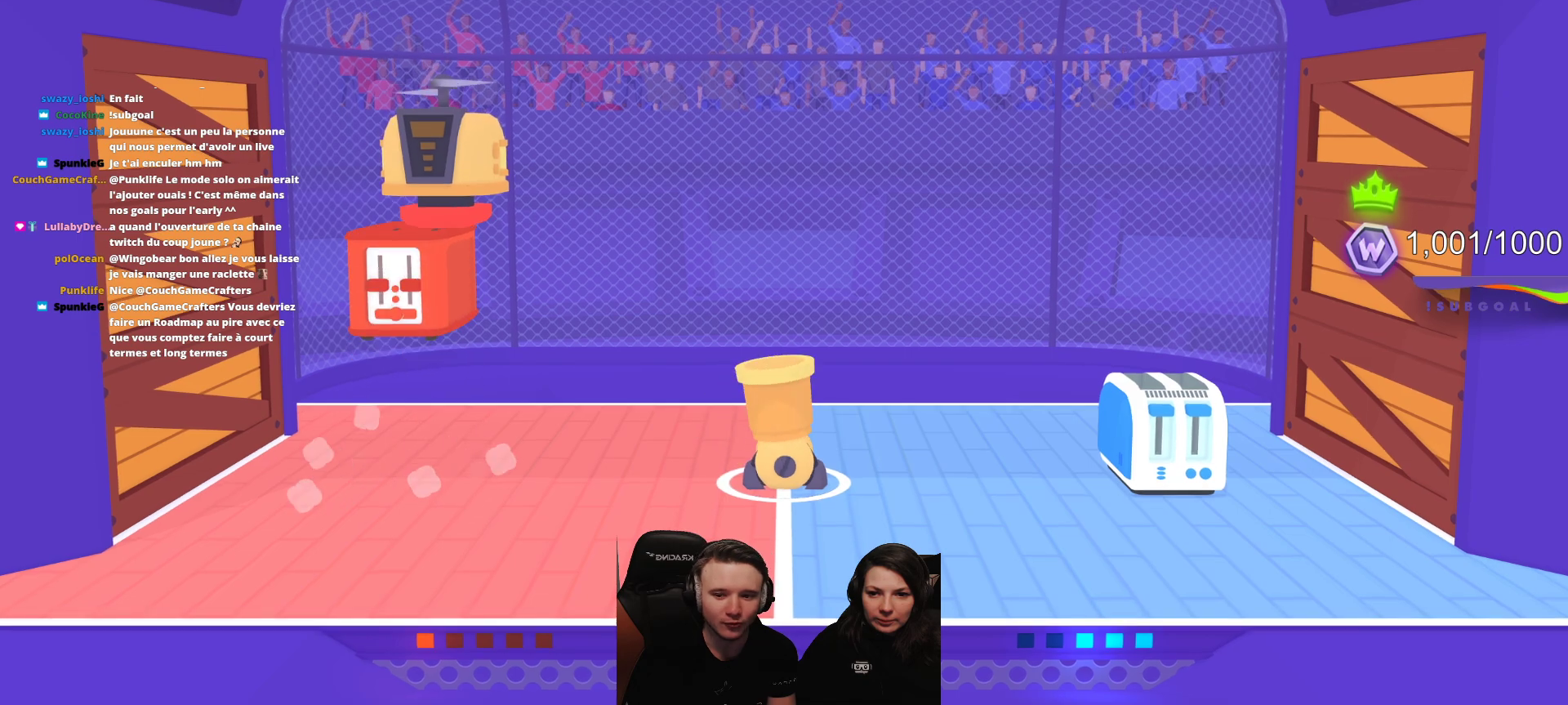
{"buttons": [], "left_stick": "center", "events": [[83, "L2", "up"], [83, "R2", "up"]]}
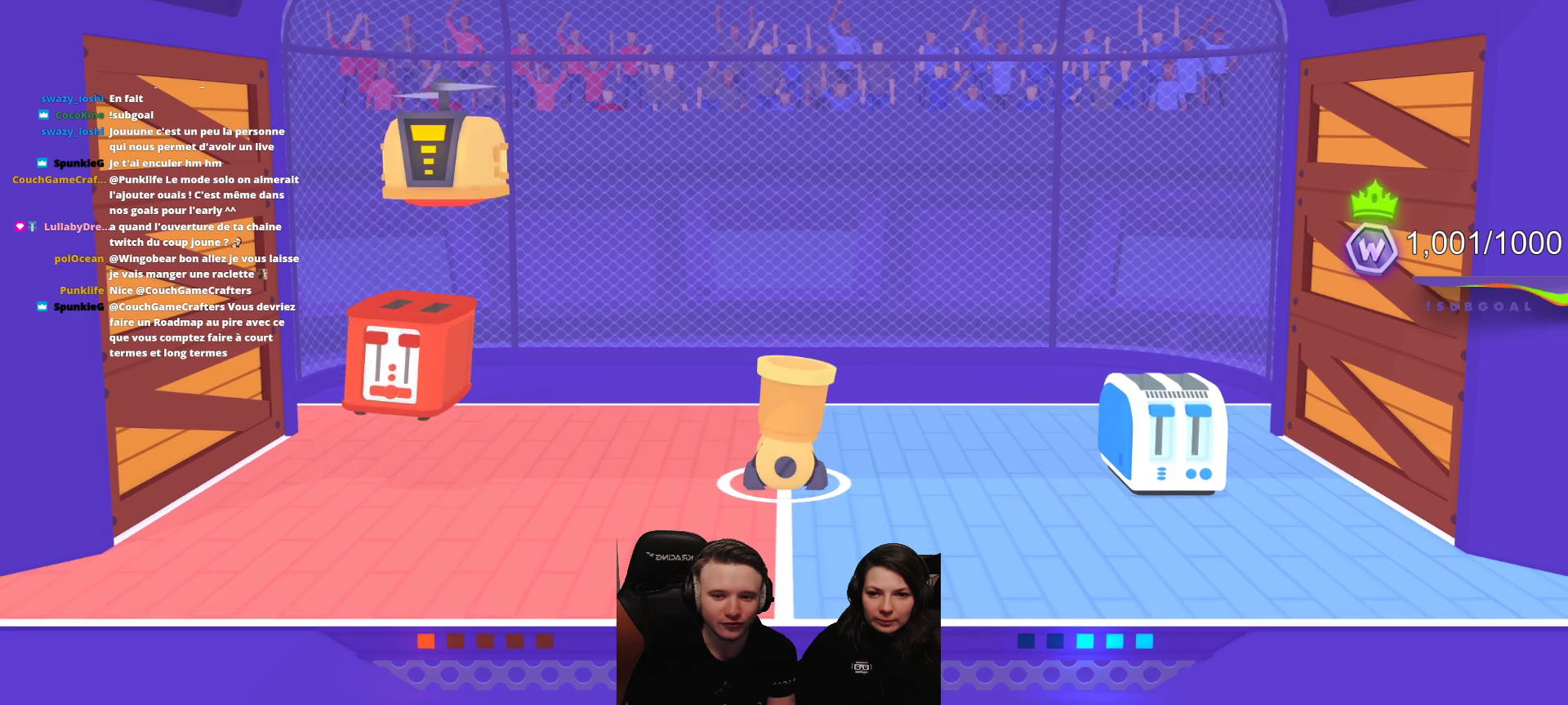
{"buttons": ["L2"], "left_stick": "center", "events": [[100, "L2", "down"], [317, "L2", "up"], [467, "L2", "down"]]}
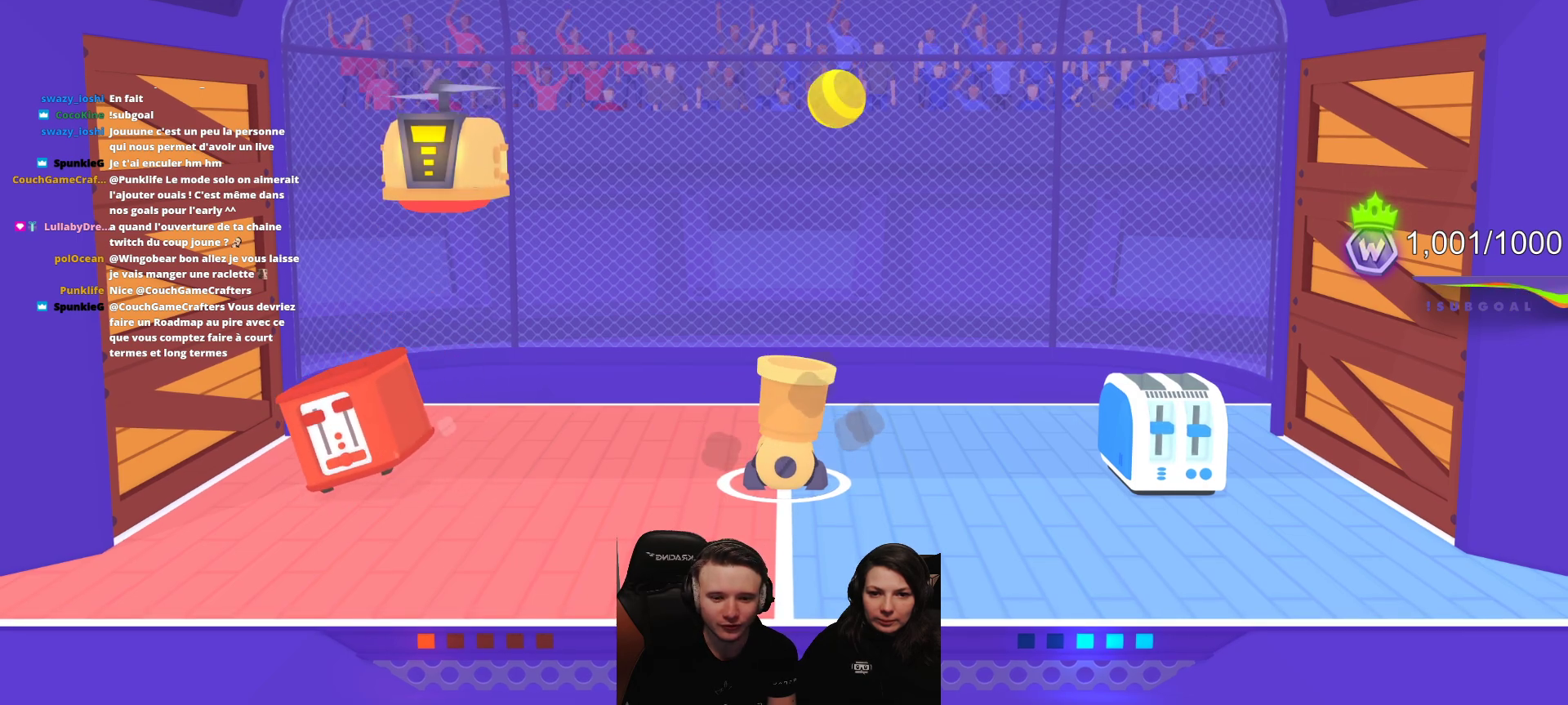
{"buttons": [], "left_stick": "center", "events": [[167, "L2", "up"]]}
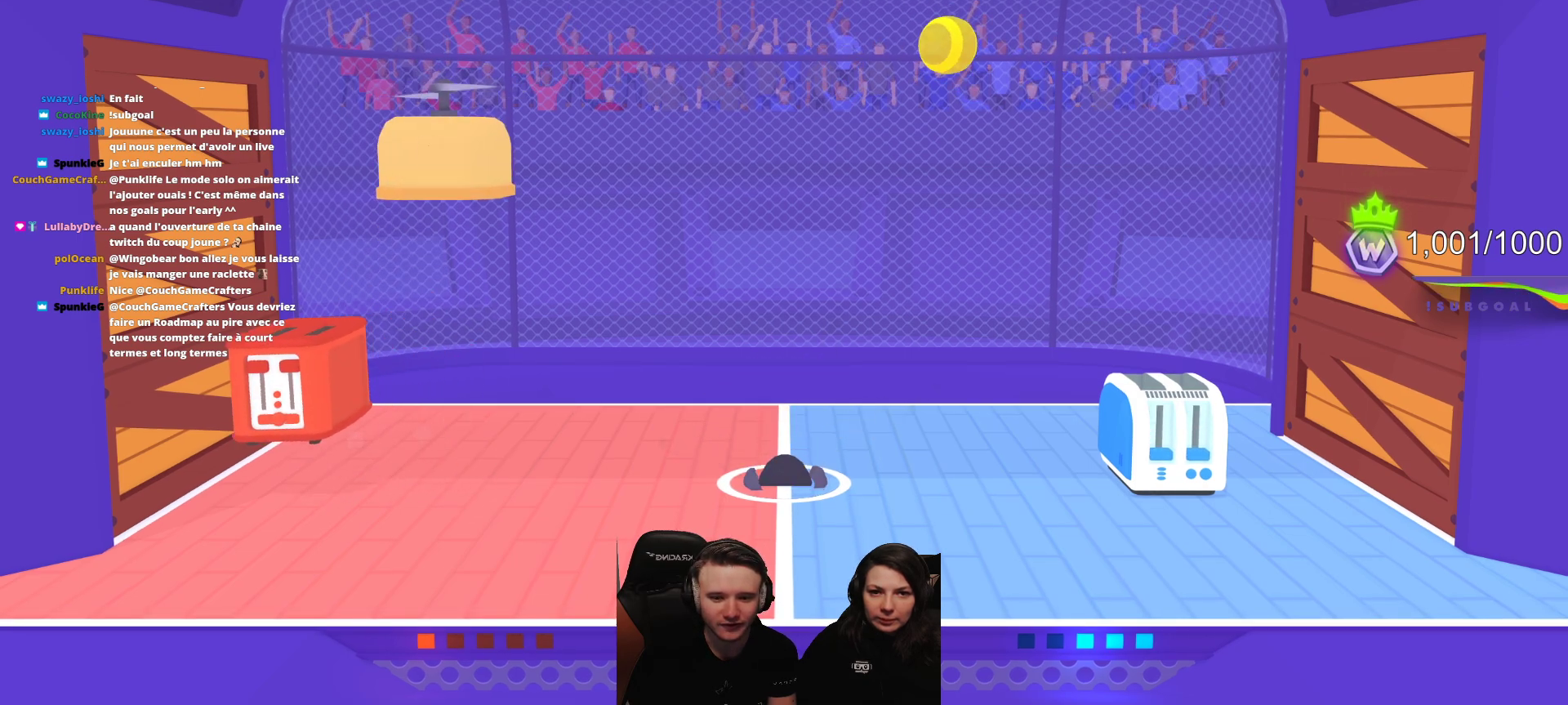
{"buttons": [], "left_stick": "center", "events": []}
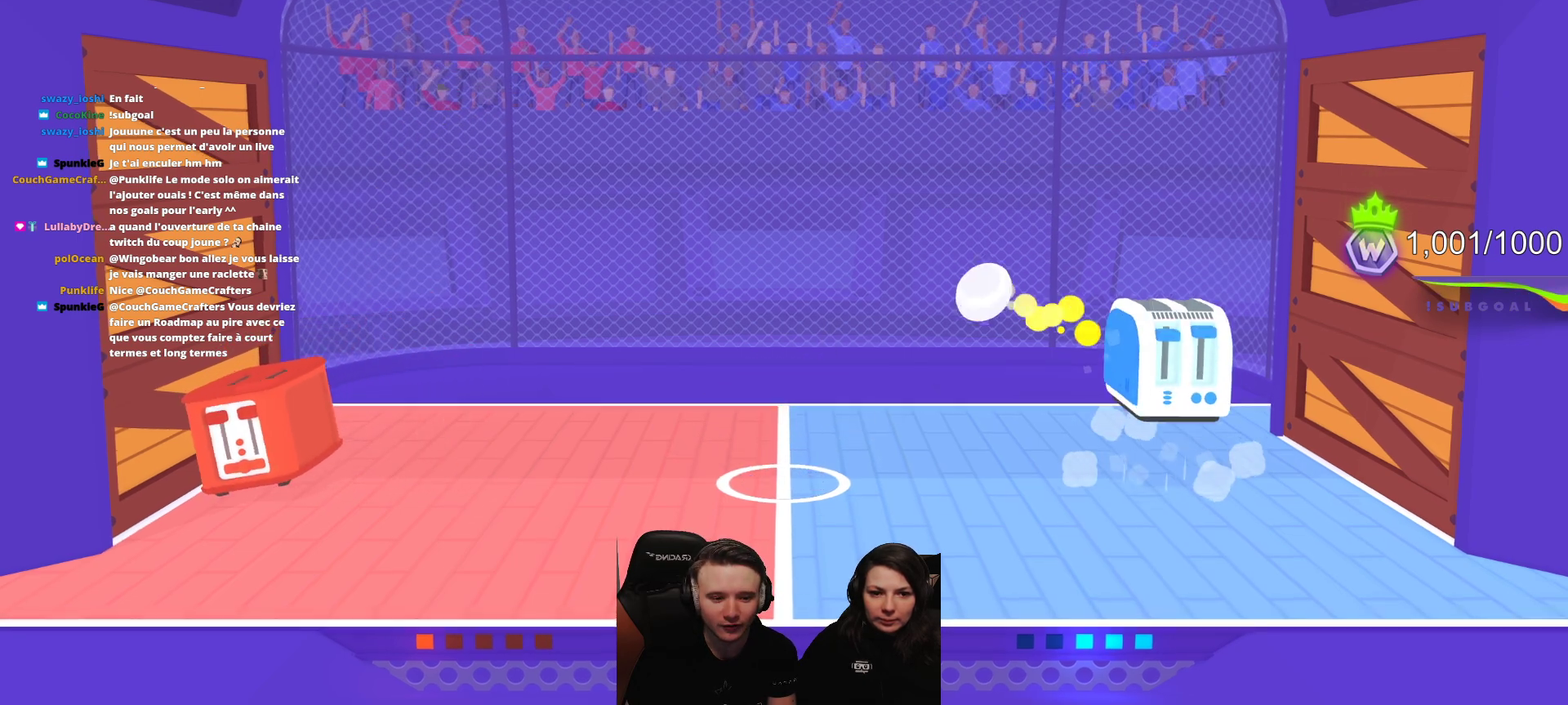
{"buttons": ["L2", "R2"], "left_stick": "center", "events": [[150, "R2", "down"], [167, "L2", "down"], [417, "L2", "up"], [417, "R2", "up"], [483, "L2", "down"], [483, "R2", "down"]]}
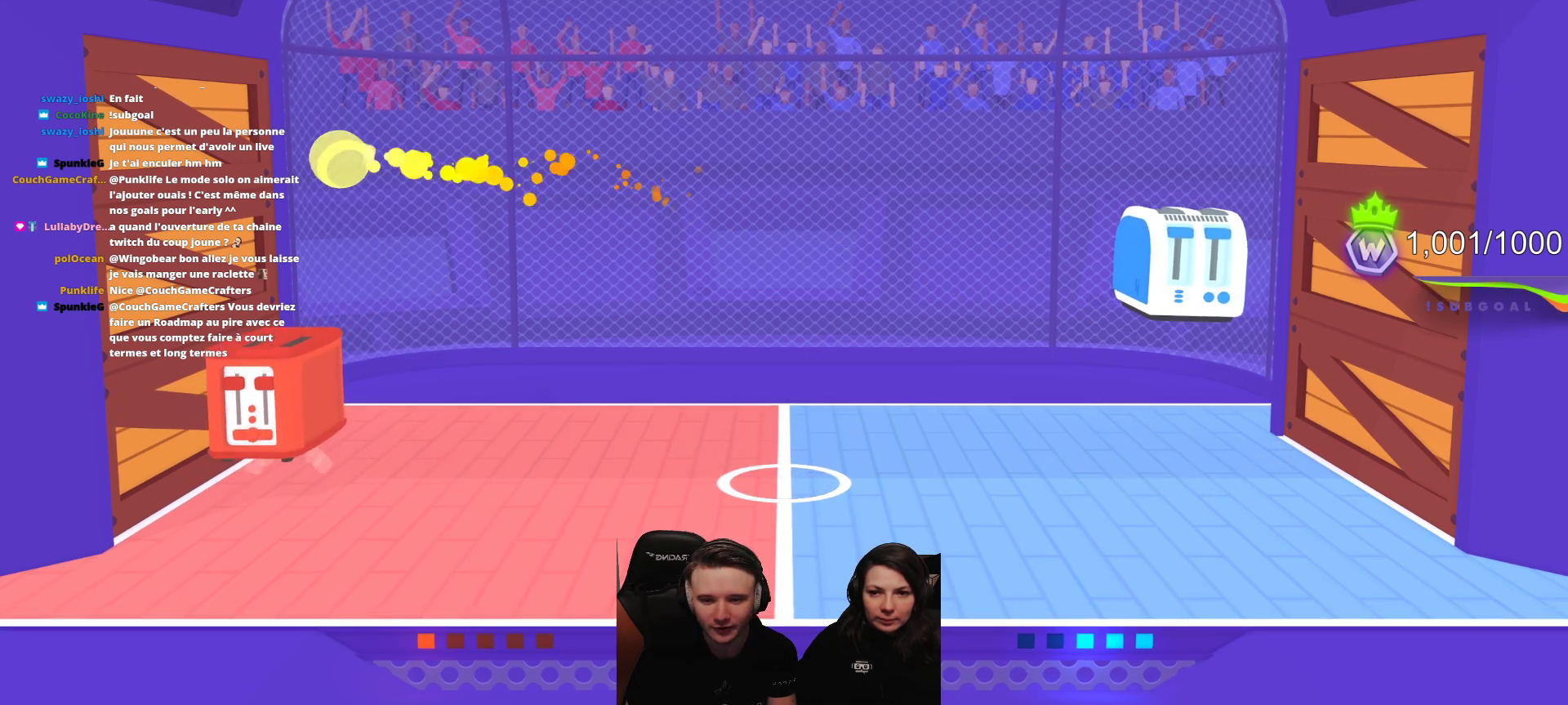
{"buttons": [], "left_stick": "center", "events": [[133, "L2", "up"], [183, "L2", "down"], [183, "R2", "up"], [333, "L2", "up"]]}
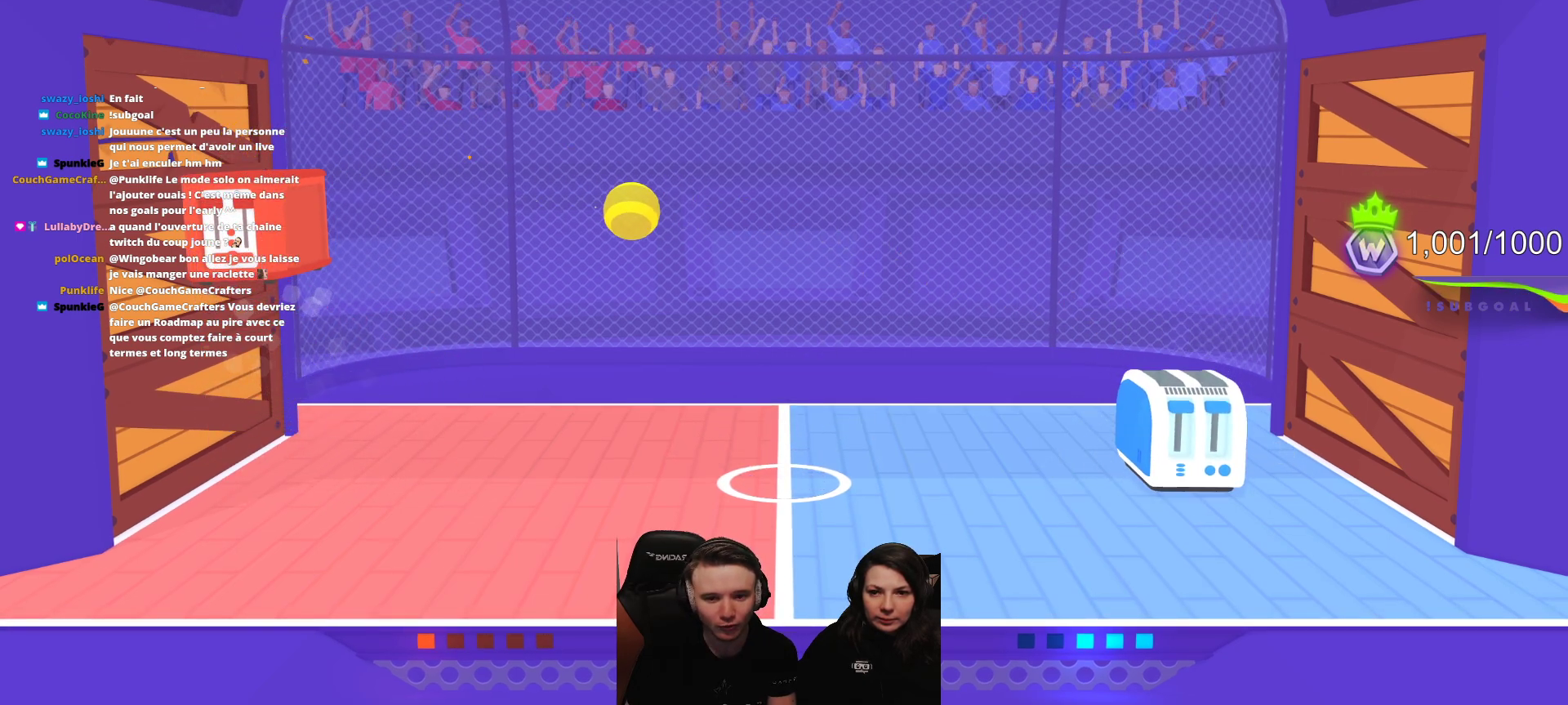
{"buttons": ["L2"], "left_stick": "center", "events": [[367, "L2", "down"]]}
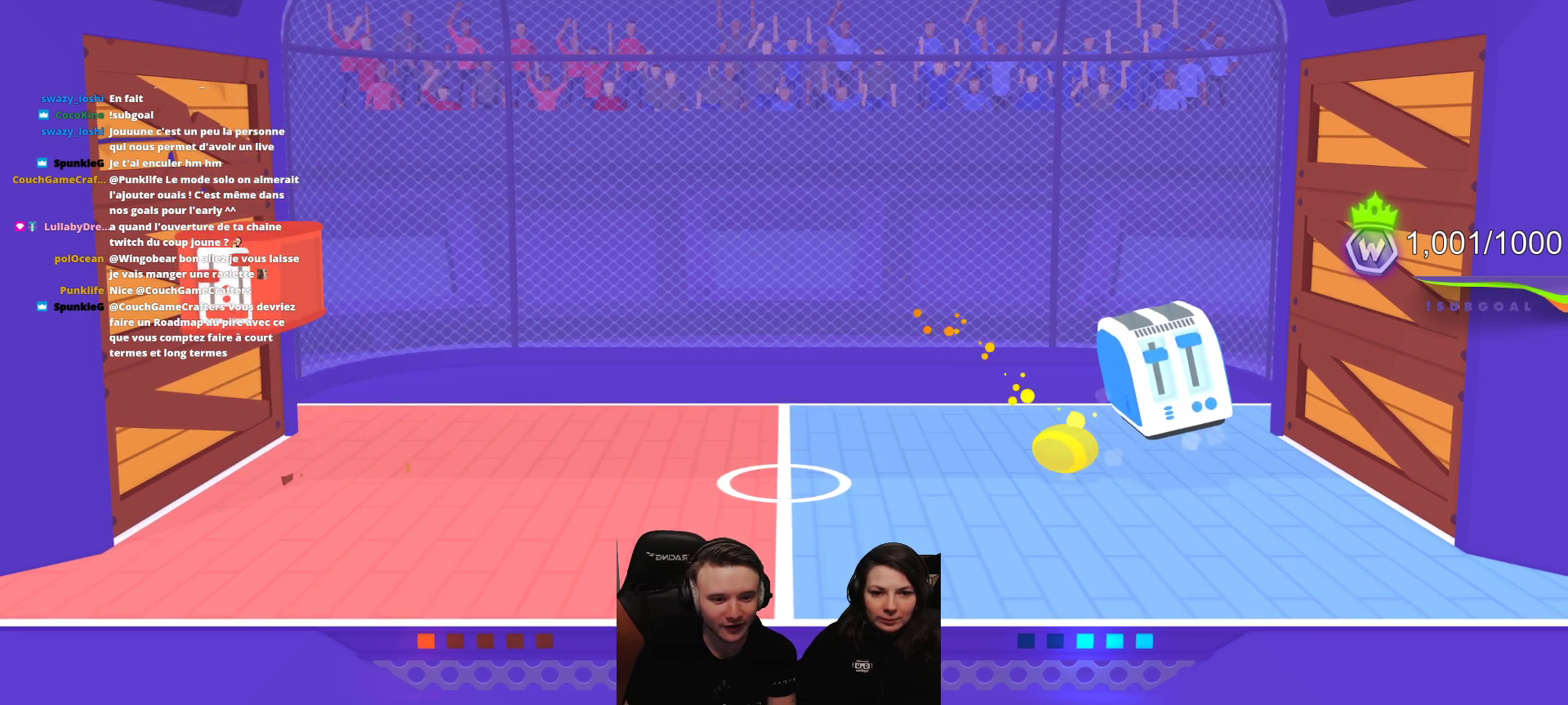
{"buttons": ["L2", "R2"], "left_stick": "center", "events": [[117, "R2", "down"], [133, "L2", "up"], [217, "L2", "down"]]}
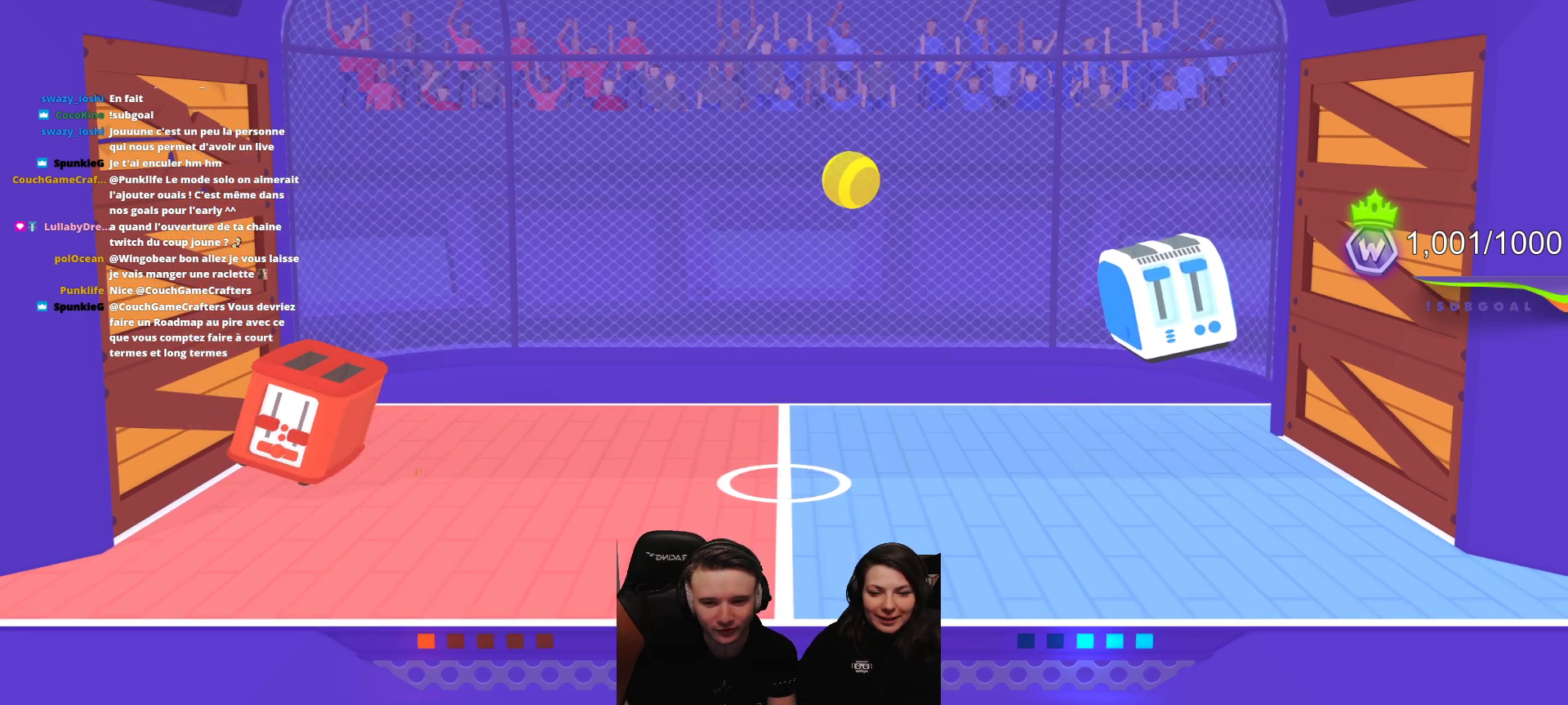
{"buttons": ["L2"], "left_stick": "center", "events": [[217, "R2", "up"], [233, "L2", "up"], [283, "L2", "down"], [283, "R2", "down"], [433, "L2", "up"], [450, "R2", "up"], [467, "L2", "down"]]}
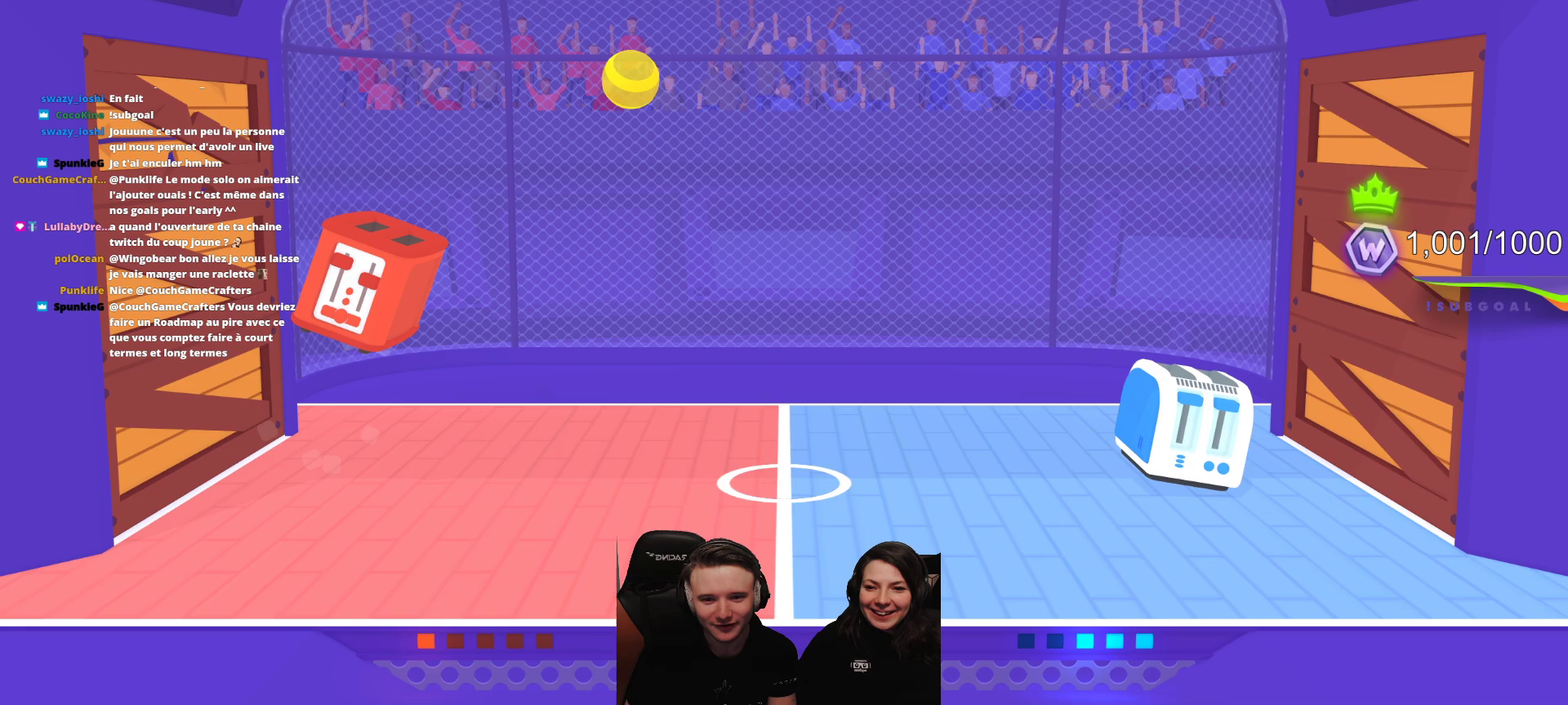
{"buttons": [], "left_stick": "center", "events": [[17, "R2", "down"], [100, "L2", "up"], [133, "L2", "down"], [183, "R2", "up"], [250, "L2", "up"]]}
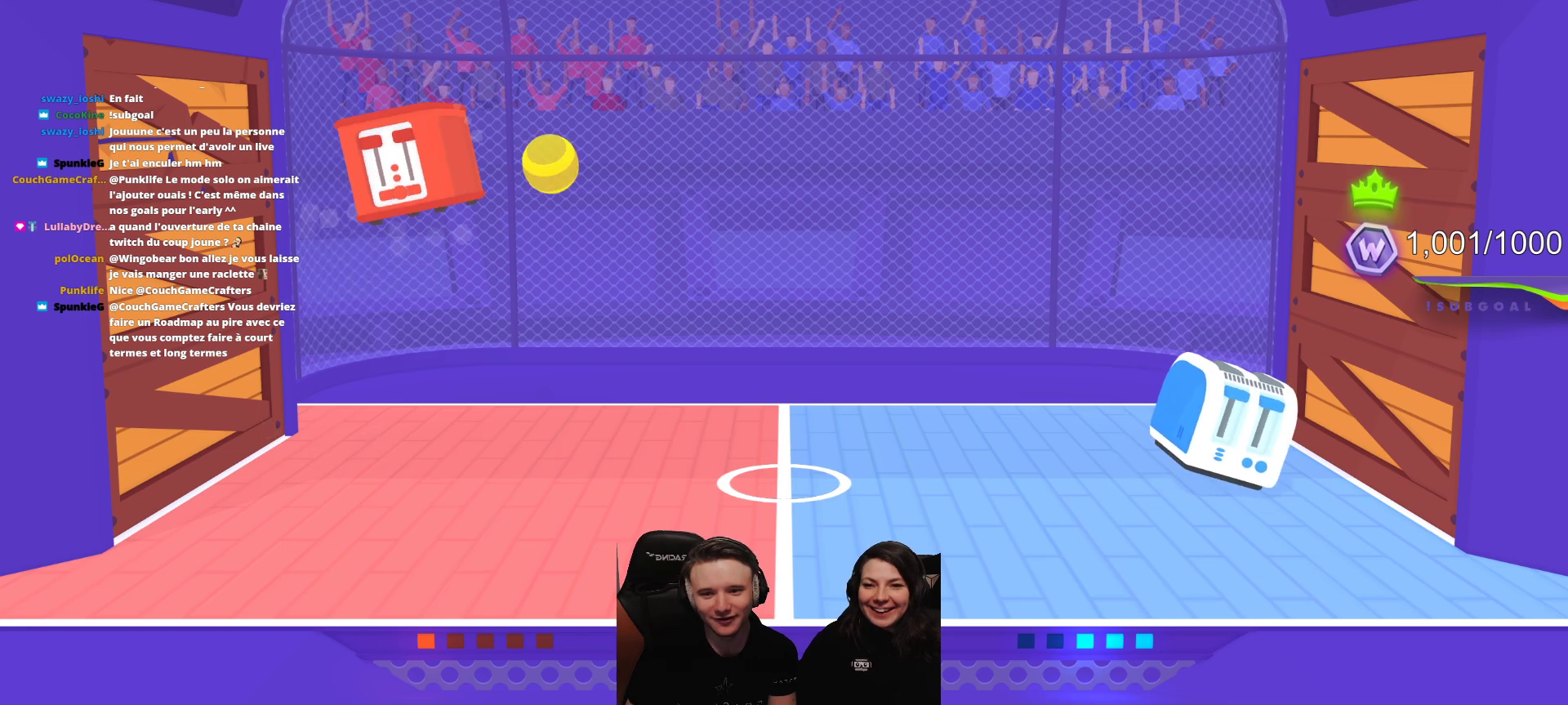
{"buttons": [], "left_stick": "center", "events": [[217, "L2", "down"], [417, "L2", "up"]]}
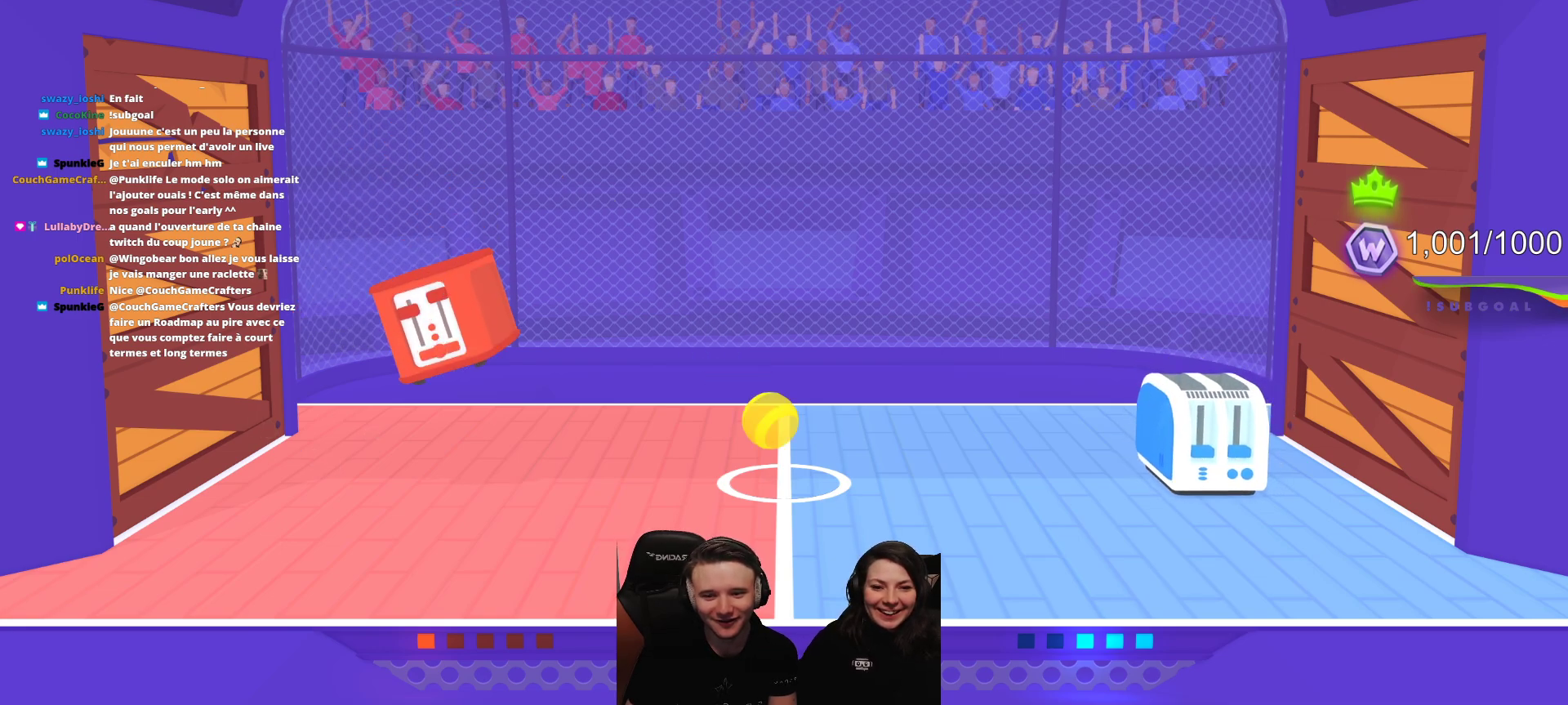
{"buttons": ["L2"], "left_stick": "center", "events": [[17, "L2", "down"]]}
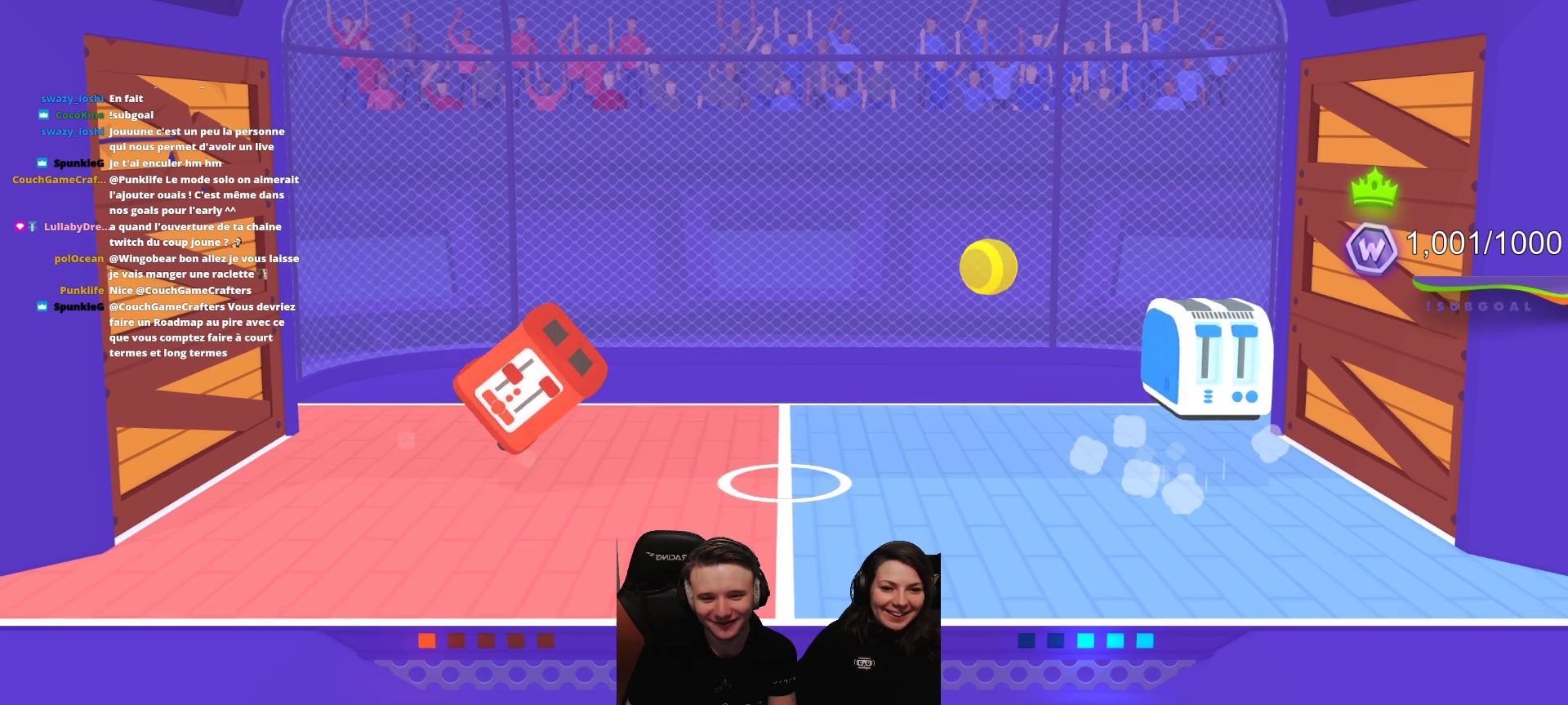
{"buttons": [], "left_stick": "center", "events": [[217, "L2", "up"], [317, "L2", "down"], [500, "L2", "up"]]}
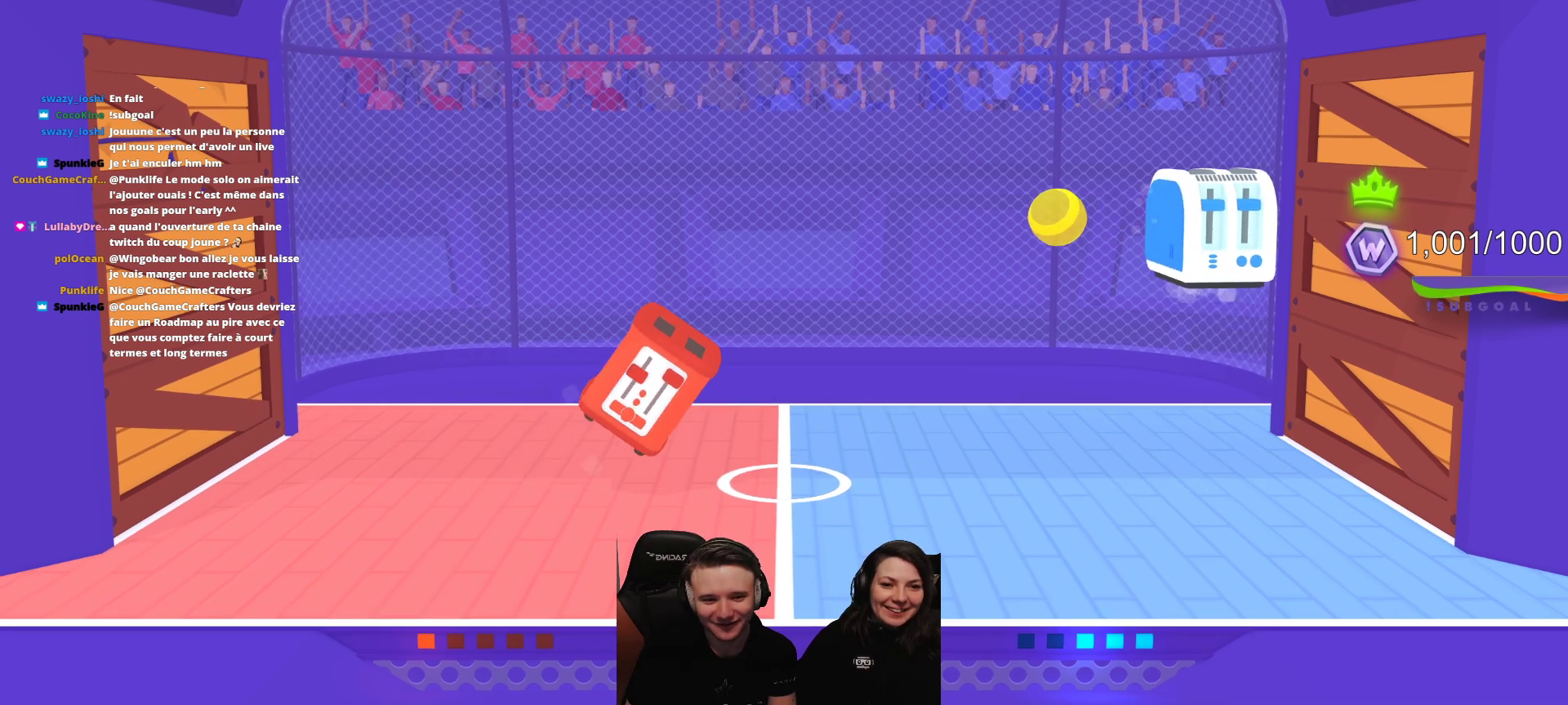
{"buttons": ["L2", "R2"], "left_stick": "center", "events": [[117, "R2", "down"], [133, "L2", "down"]]}